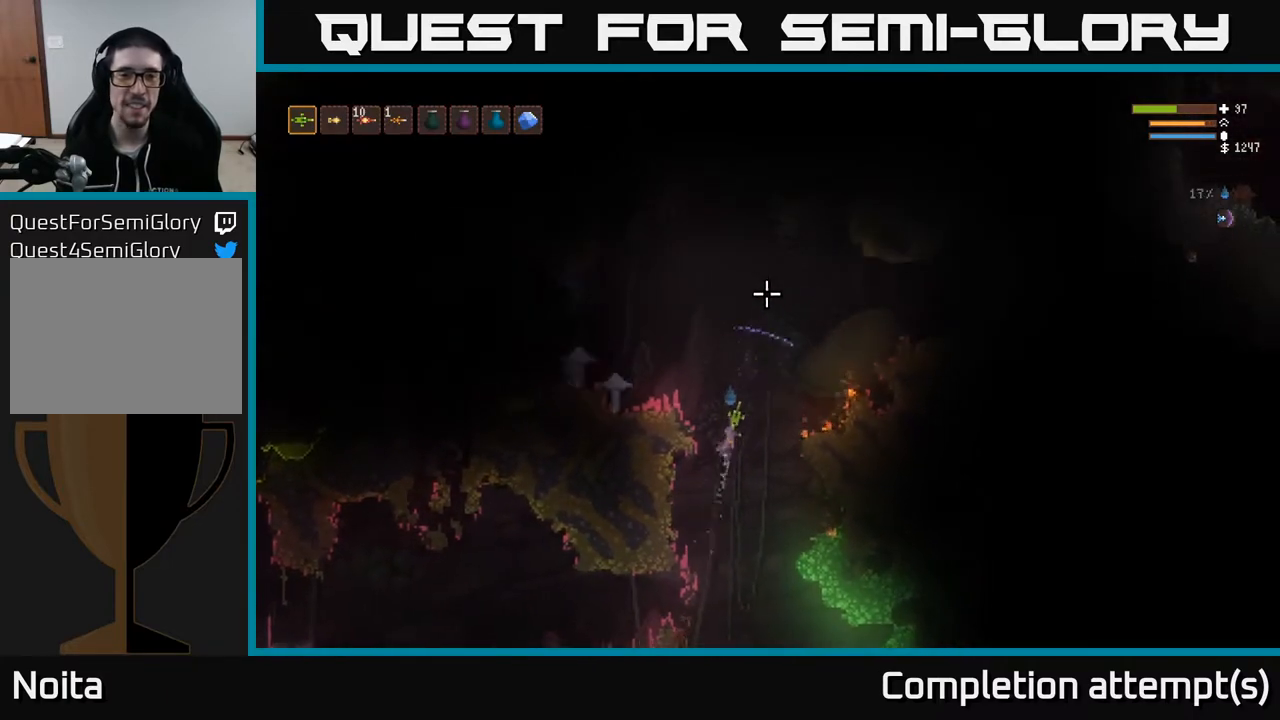
Gameplay with a controller (Xbox layout); each line is a JSON object with the inputs held at the frame after it. "events" lists button and stick changes between this image and that frame as [ms after this image, input, new state], when the widget could be followed in between.
{"buttons": [], "left_stick": "left", "right_stick": "up", "events": [[417, "L2", "up"]]}
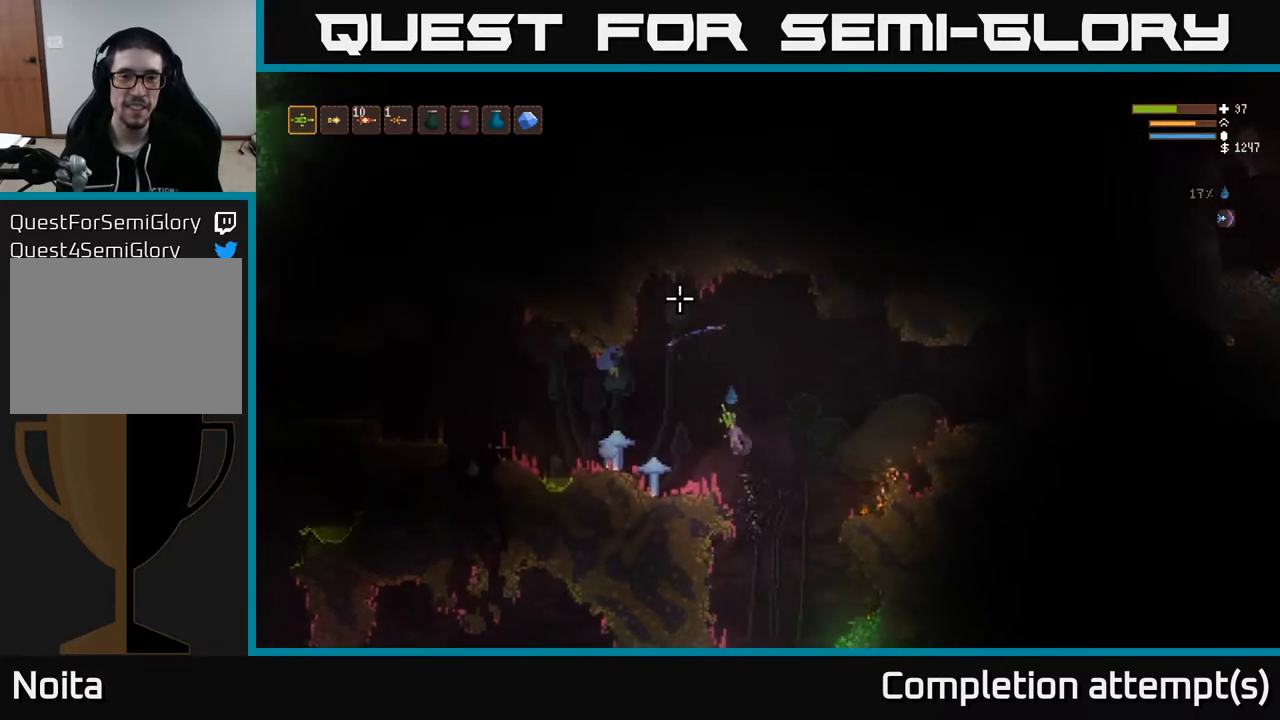
{"buttons": [], "left_stick": "center", "right_stick": "up-left", "events": [[33, "right_stick", "up-left"], [167, "left_stick", "center"]]}
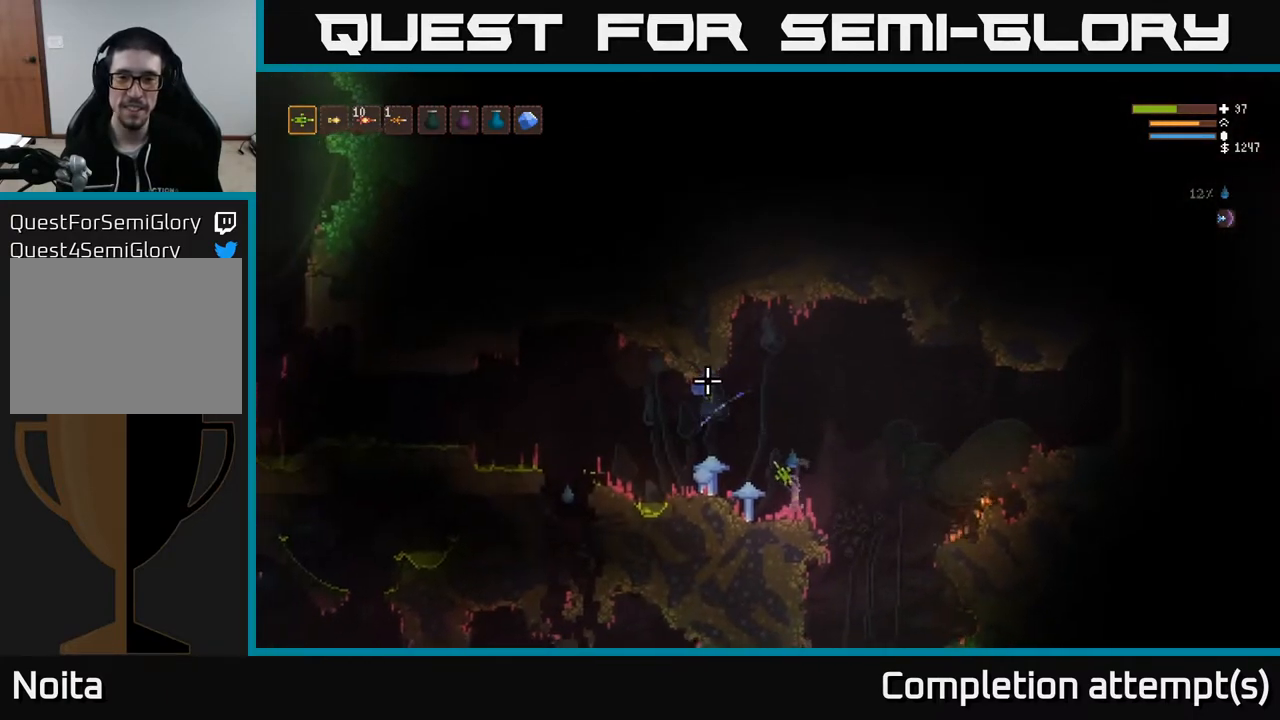
{"buttons": [], "left_stick": "left", "right_stick": "left", "events": [[183, "left_stick", "left"], [250, "L2", "down"], [250, "right_stick", "left"], [450, "L2", "up"]]}
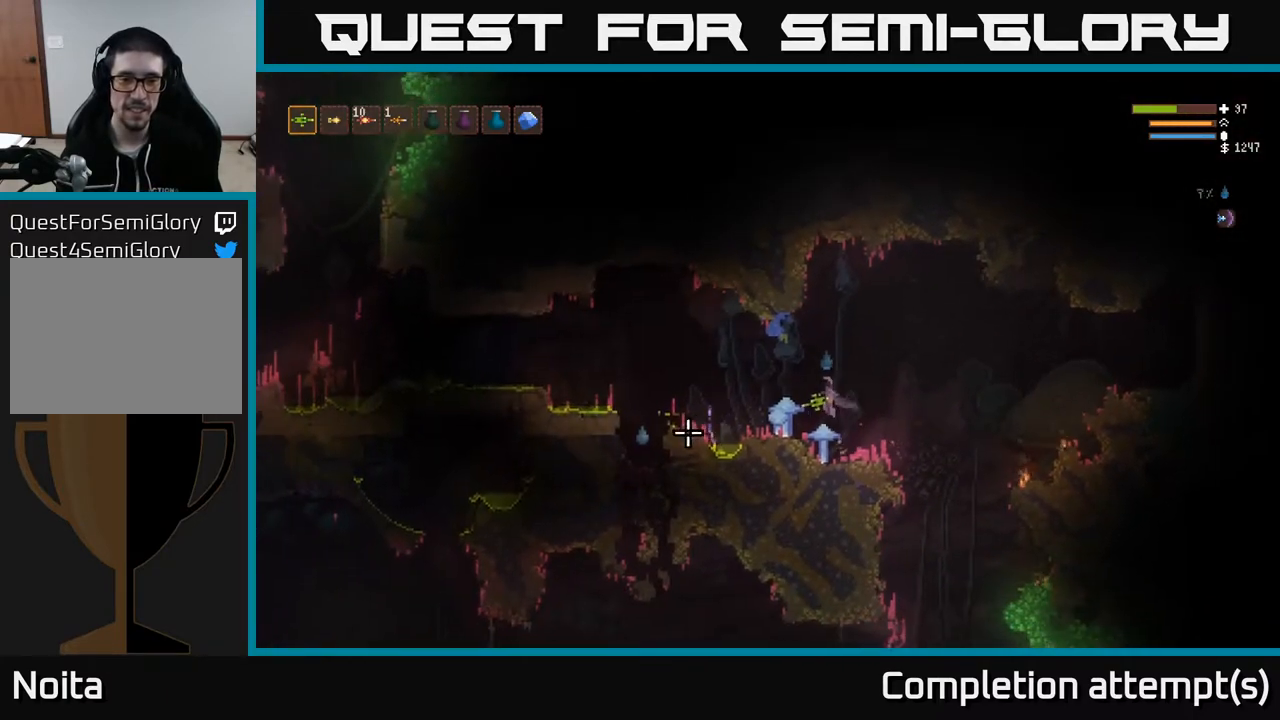
{"buttons": [], "left_stick": "left", "right_stick": "down-left", "events": [[267, "L2", "down"], [317, "right_stick", "down-left"], [417, "L2", "up"]]}
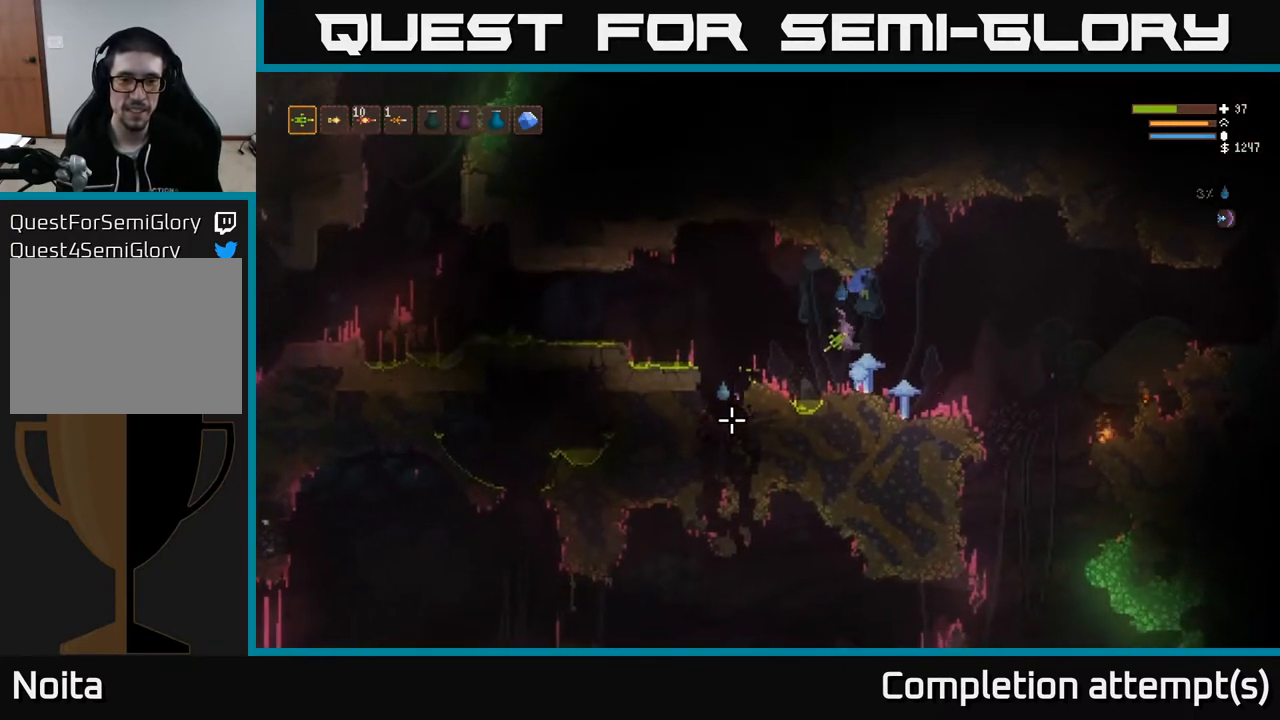
{"buttons": [], "left_stick": "left", "right_stick": "down", "events": [[167, "L2", "down"], [317, "L2", "up"], [500, "right_stick", "down"]]}
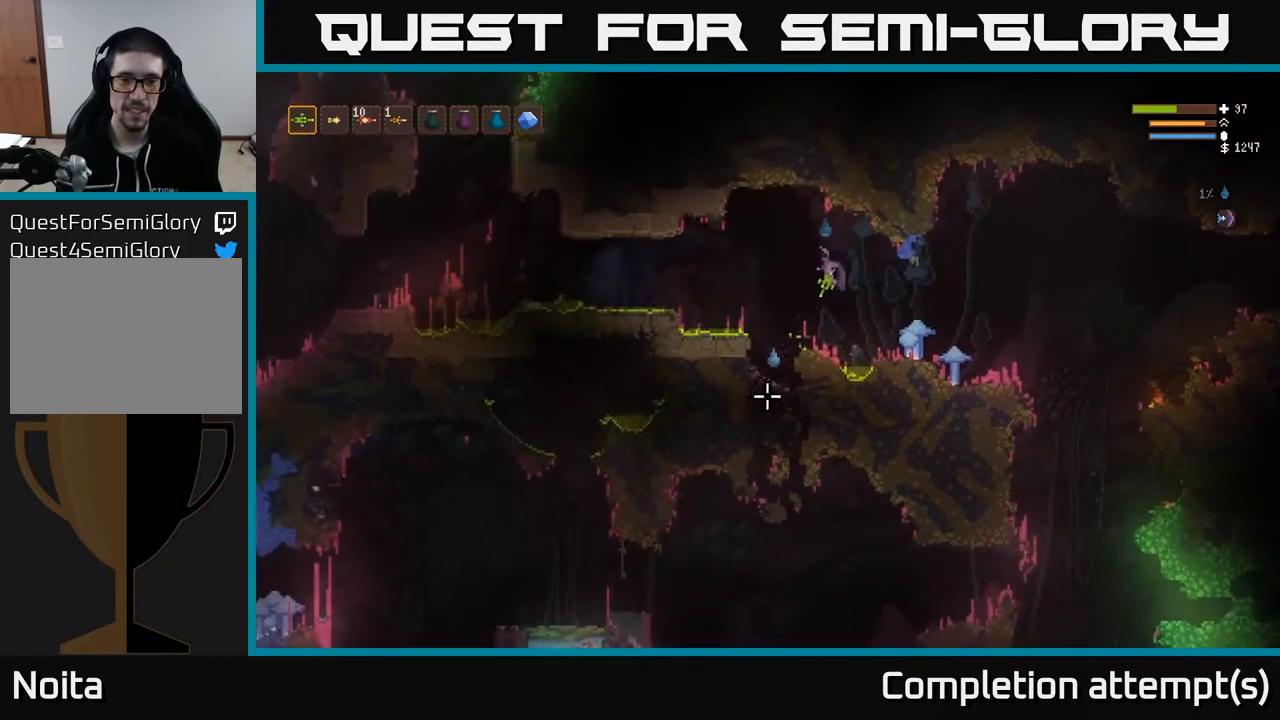
{"buttons": ["L2", "R2"], "left_stick": "center", "right_stick": "down", "events": [[83, "L2", "down"], [183, "R2", "down"], [200, "L2", "up"], [250, "left_stick", "center"], [450, "L2", "down"]]}
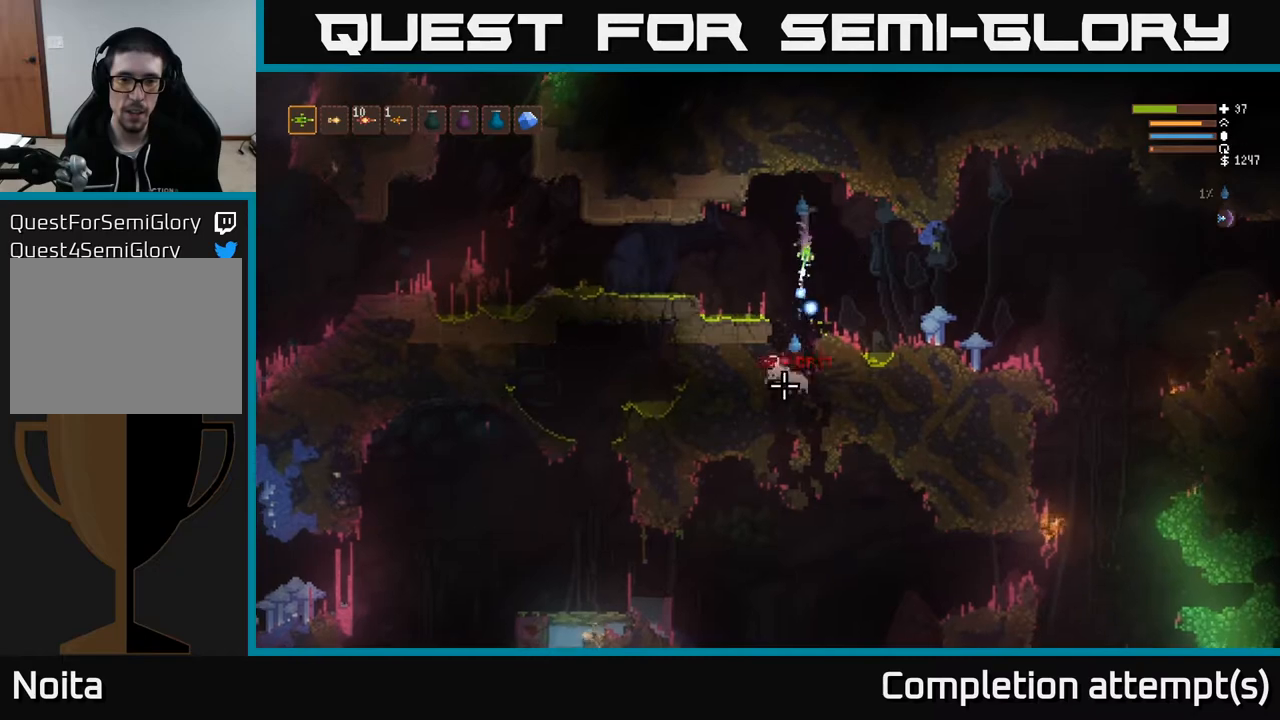
{"buttons": ["R2"], "left_stick": "left", "right_stick": "down", "events": [[67, "L2", "up"], [283, "left_stick", "left"], [367, "L2", "down"], [500, "L2", "up"]]}
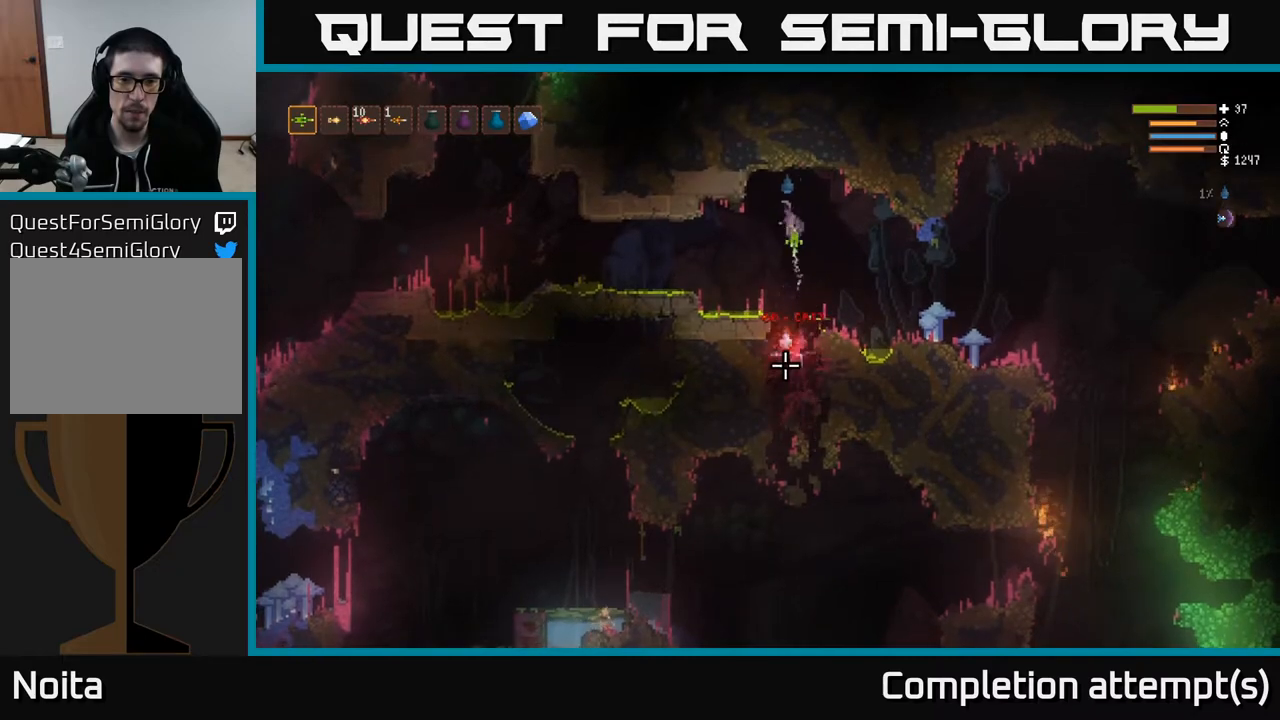
{"buttons": ["R2"], "left_stick": "center", "right_stick": "down", "events": [[17, "left_stick", "center"], [250, "L2", "down"], [350, "L2", "up"]]}
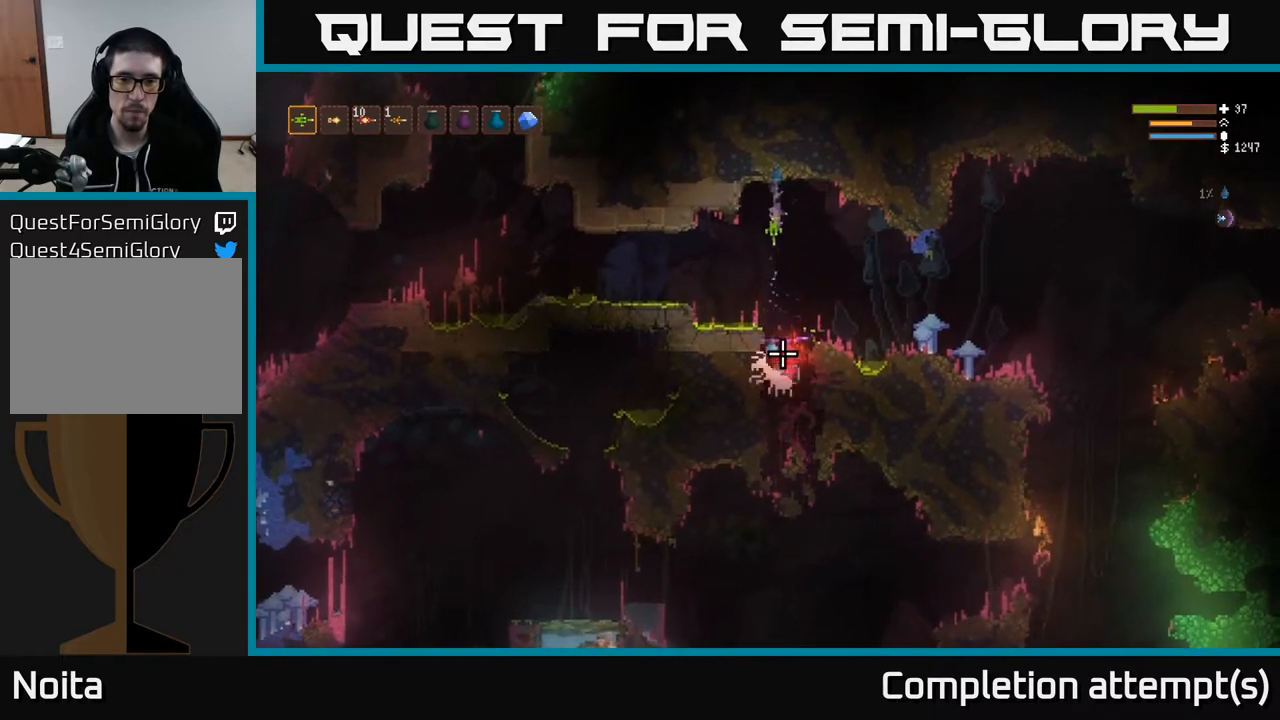
{"buttons": ["R2"], "left_stick": "center", "right_stick": "down", "events": [[300, "L2", "down"], [433, "L2", "up"]]}
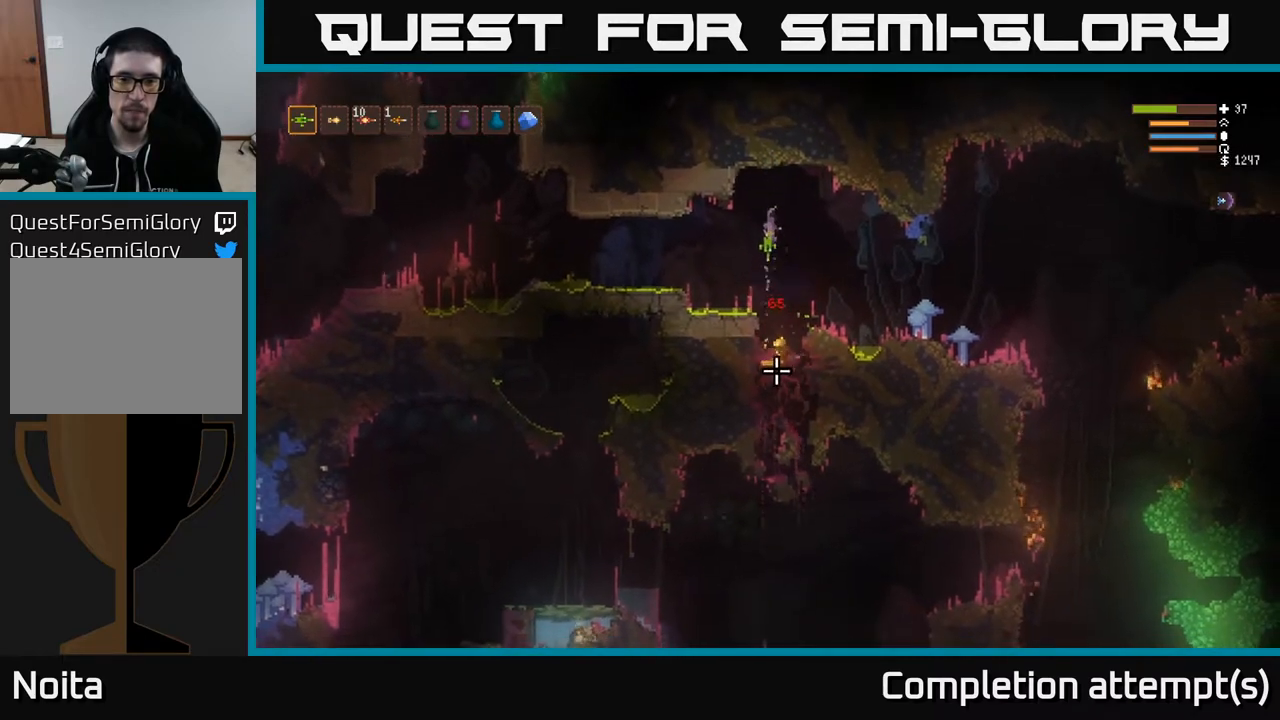
{"buttons": [], "left_stick": "center", "right_stick": "up-left", "events": [[117, "R2", "up"], [317, "left_stick", "right"], [400, "right_stick", "up-left"], [450, "left_stick", "center"]]}
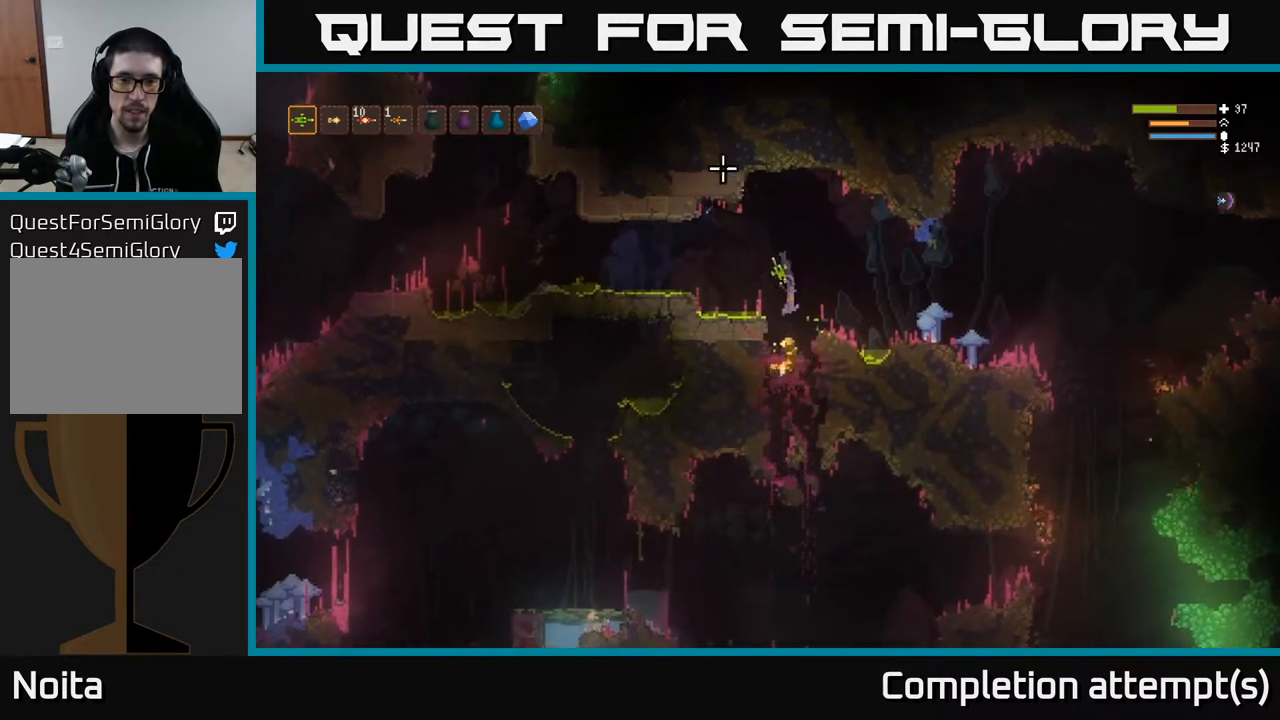
{"buttons": ["L2"], "left_stick": "left", "right_stick": "up-left", "events": [[100, "L2", "down"], [167, "left_stick", "left"], [300, "left_stick", "center"], [500, "left_stick", "left"]]}
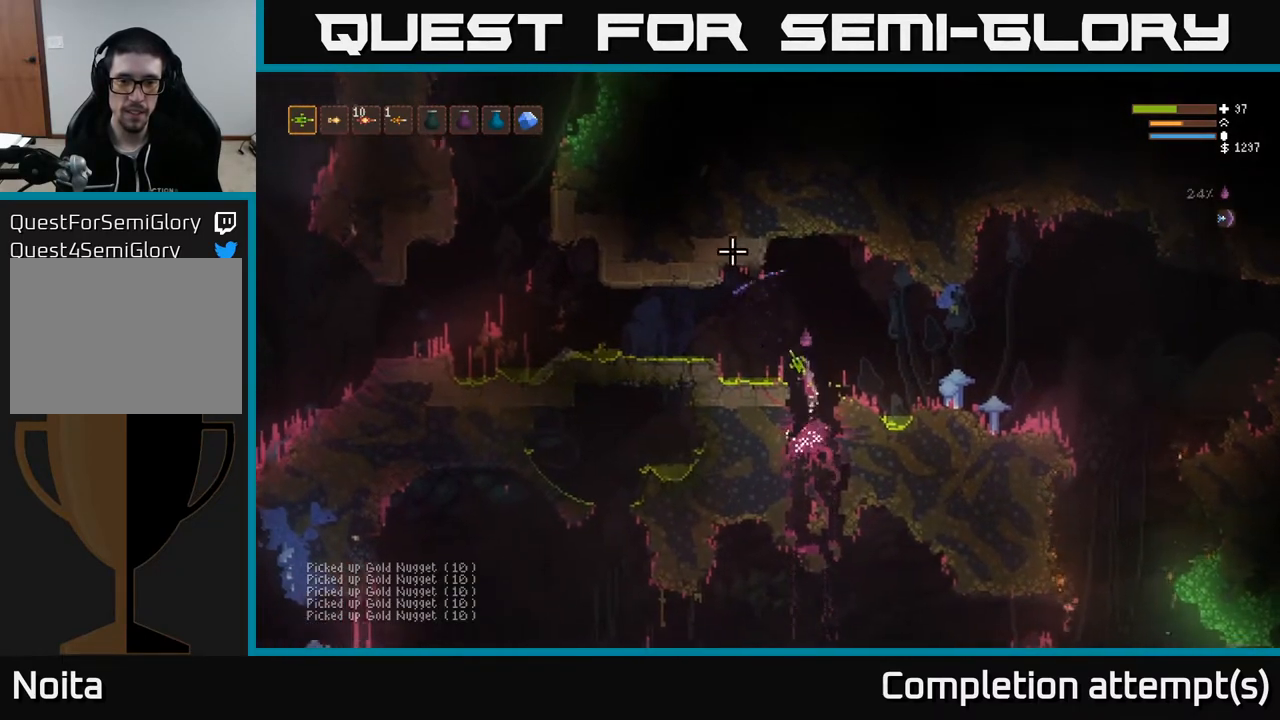
{"buttons": [], "left_stick": "center", "right_stick": "left", "events": [[83, "right_stick", "left"], [133, "L2", "up"], [267, "left_stick", "center"]]}
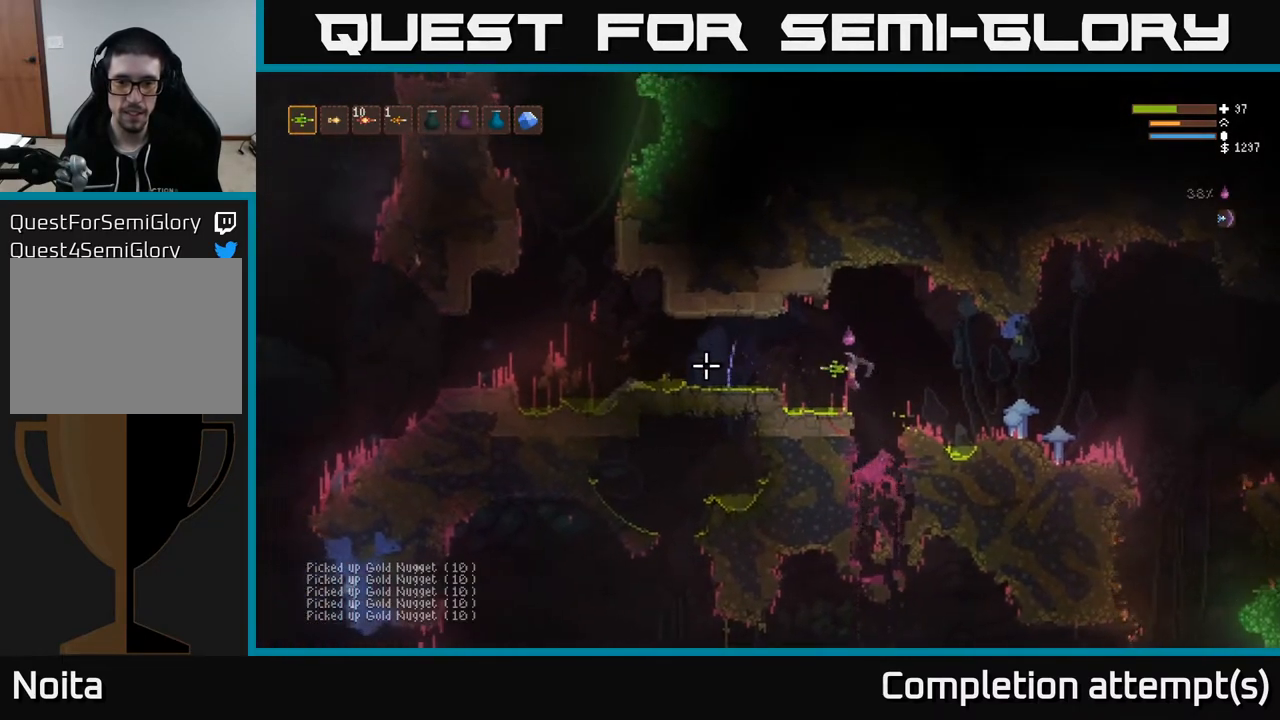
{"buttons": [], "left_stick": "center", "right_stick": "left", "events": []}
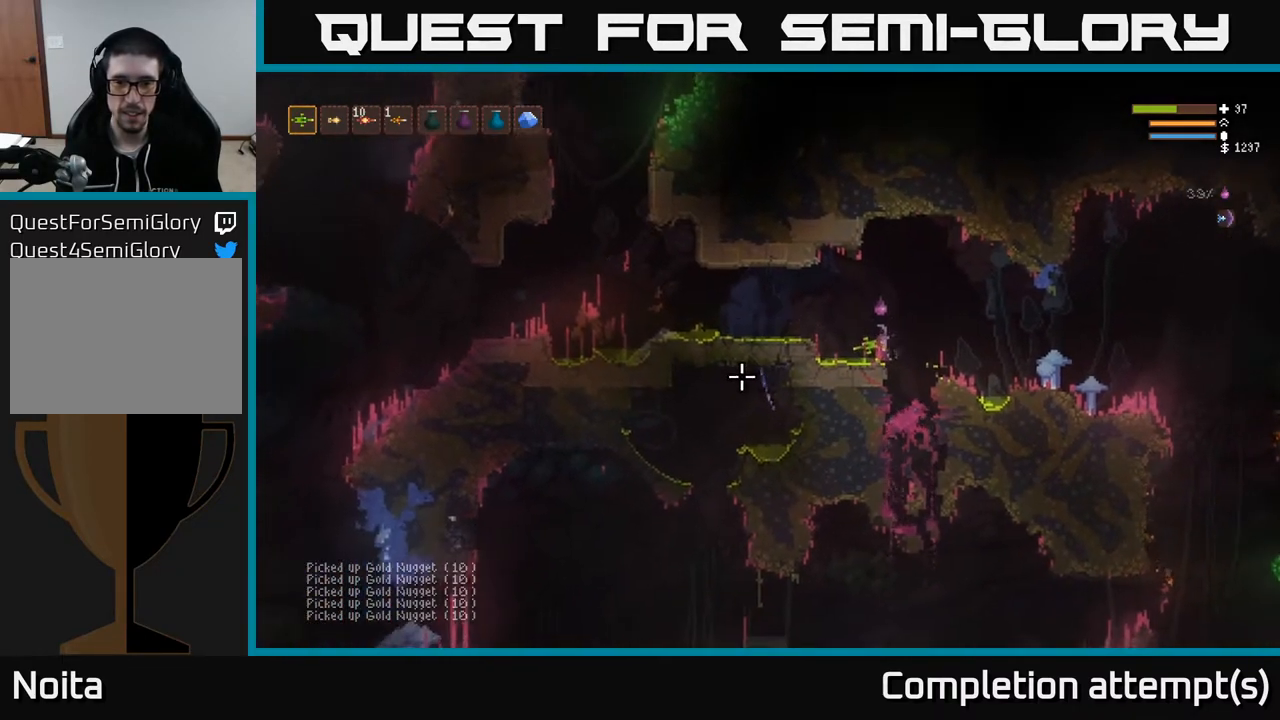
{"buttons": ["L2"], "left_stick": "left", "right_stick": "left", "events": [[483, "L2", "down"], [483, "left_stick", "left"]]}
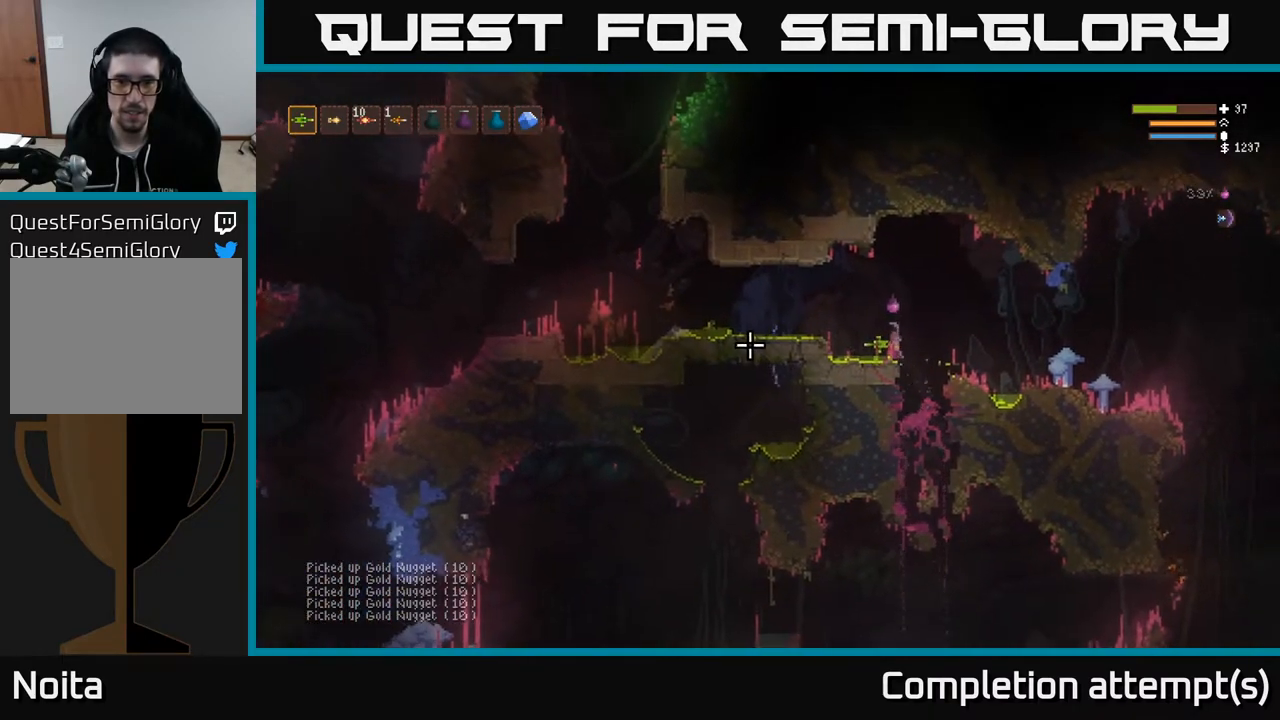
{"buttons": [], "left_stick": "left", "right_stick": "left", "events": [[150, "L2", "up"]]}
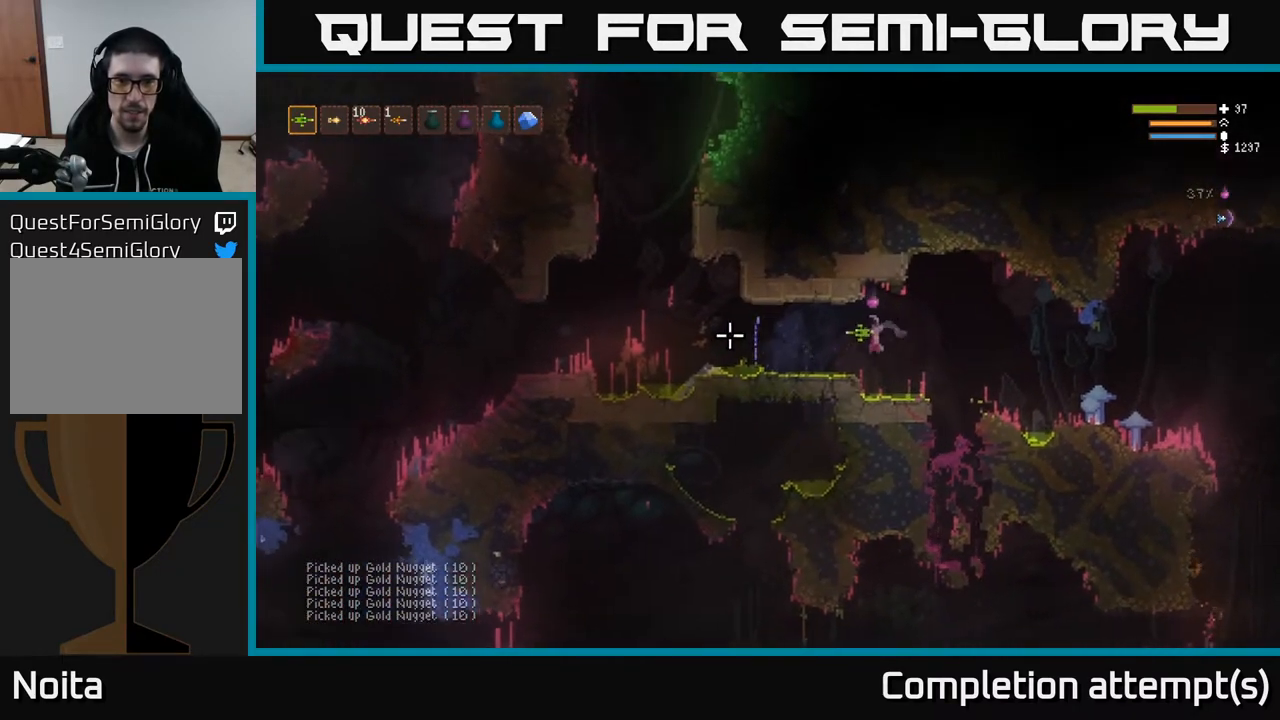
{"buttons": [], "left_stick": "left", "right_stick": "left", "events": [[17, "L2", "down"], [117, "L2", "up"], [400, "L2", "down"], [500, "L2", "up"]]}
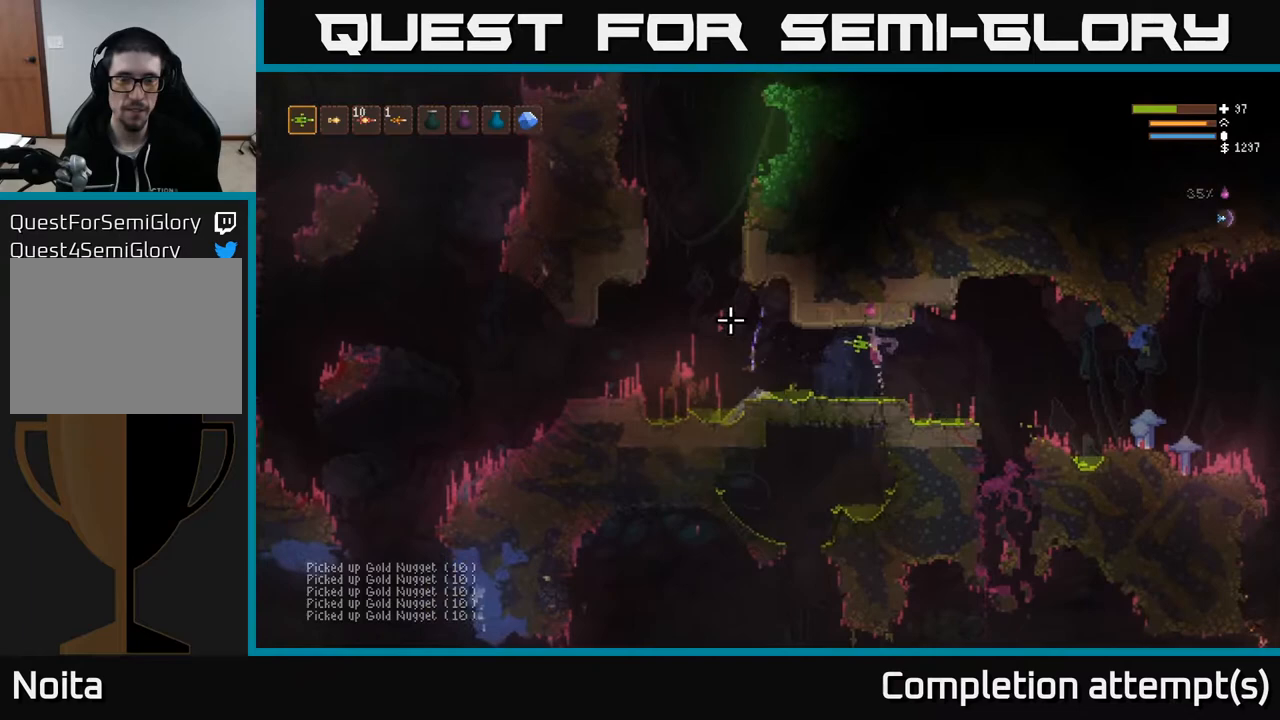
{"buttons": [], "left_stick": "left", "right_stick": "up-left", "events": [[250, "right_stick", "up-left"], [300, "L2", "down"], [433, "L2", "up"]]}
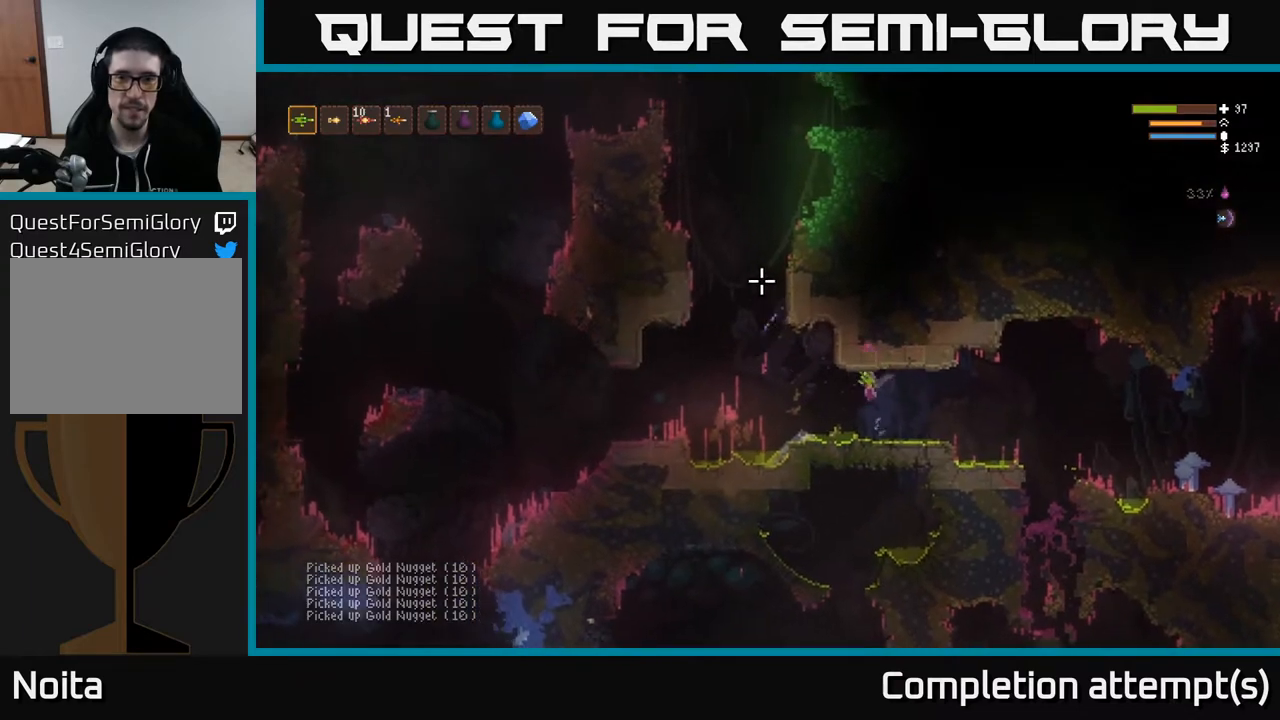
{"buttons": ["L2"], "left_stick": "left", "right_stick": "up-left", "events": [[183, "L2", "down"], [283, "L2", "up"], [483, "L2", "down"]]}
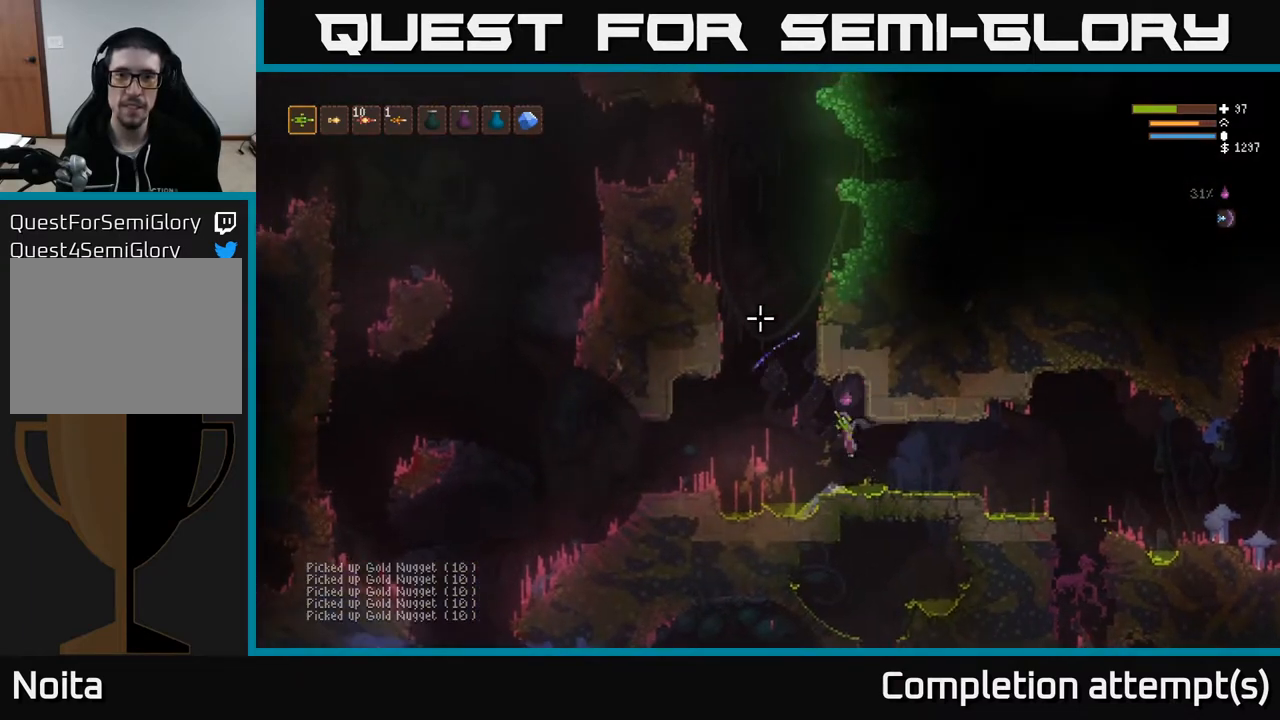
{"buttons": ["L2"], "left_stick": "left", "right_stick": "up", "events": [[117, "L2", "up"], [217, "L2", "down"], [283, "right_stick", "up"]]}
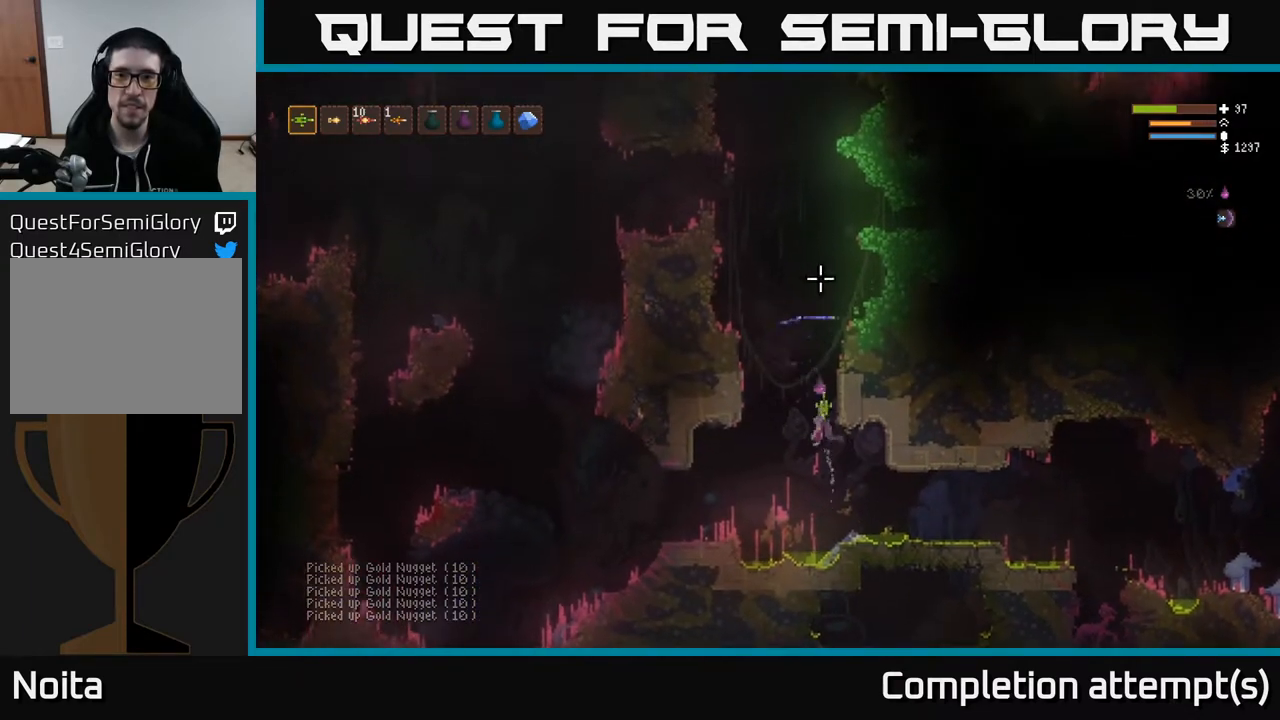
{"buttons": ["L2"], "left_stick": "center", "right_stick": "up-right", "events": [[17, "left_stick", "center"], [100, "right_stick", "up-right"]]}
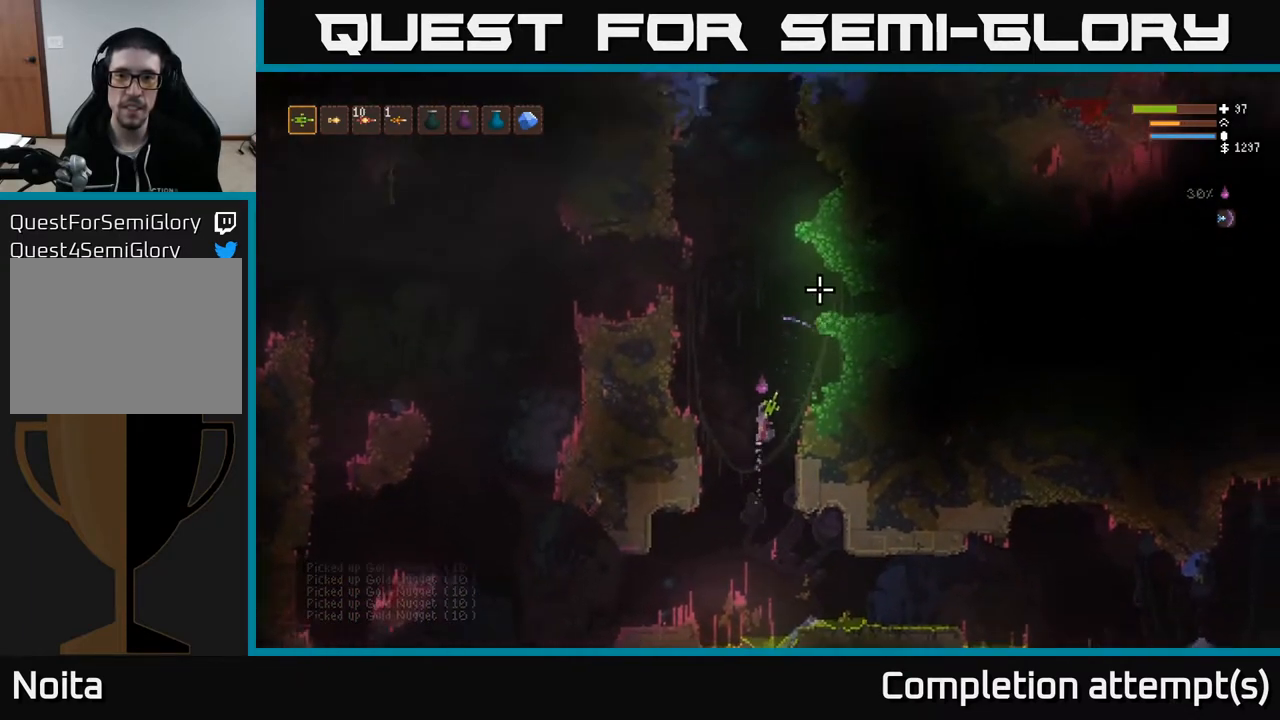
{"buttons": ["L2"], "left_stick": "center", "right_stick": "right", "events": [[267, "right_stick", "right"]]}
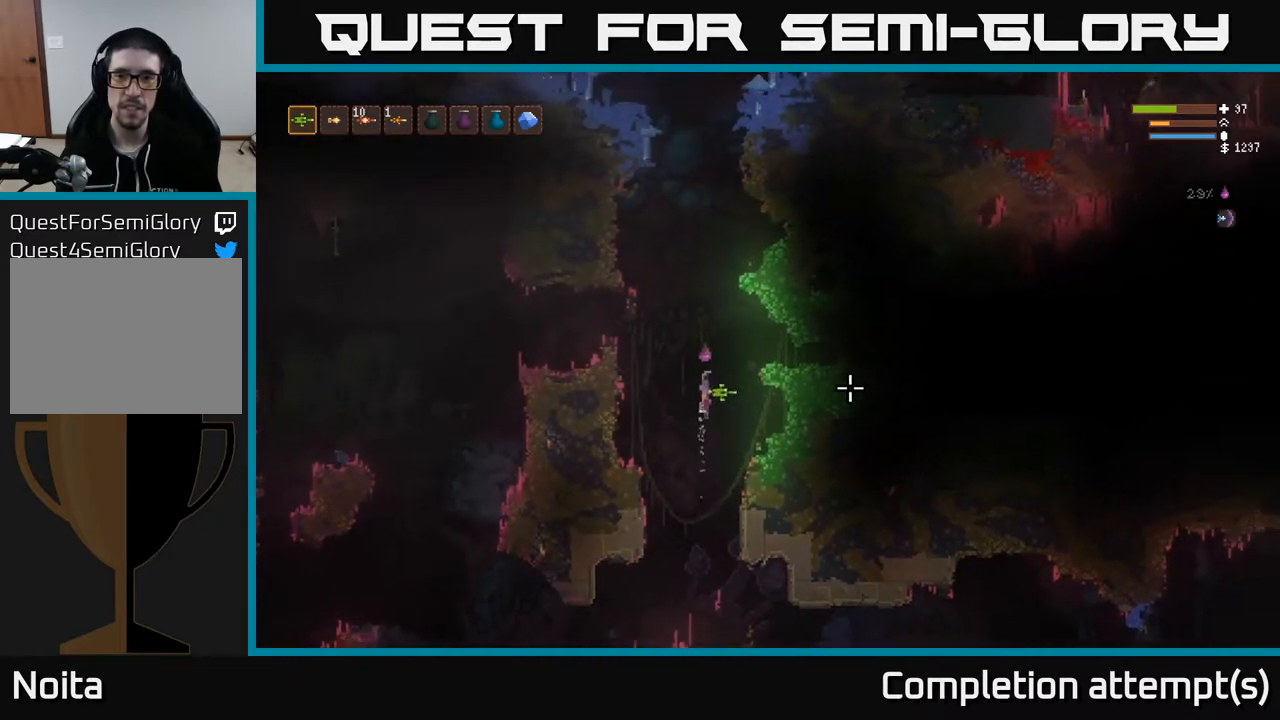
{"buttons": [], "left_stick": "left", "right_stick": "right", "events": [[17, "left_stick", "right"], [283, "left_stick", "left"], [317, "L2", "up"]]}
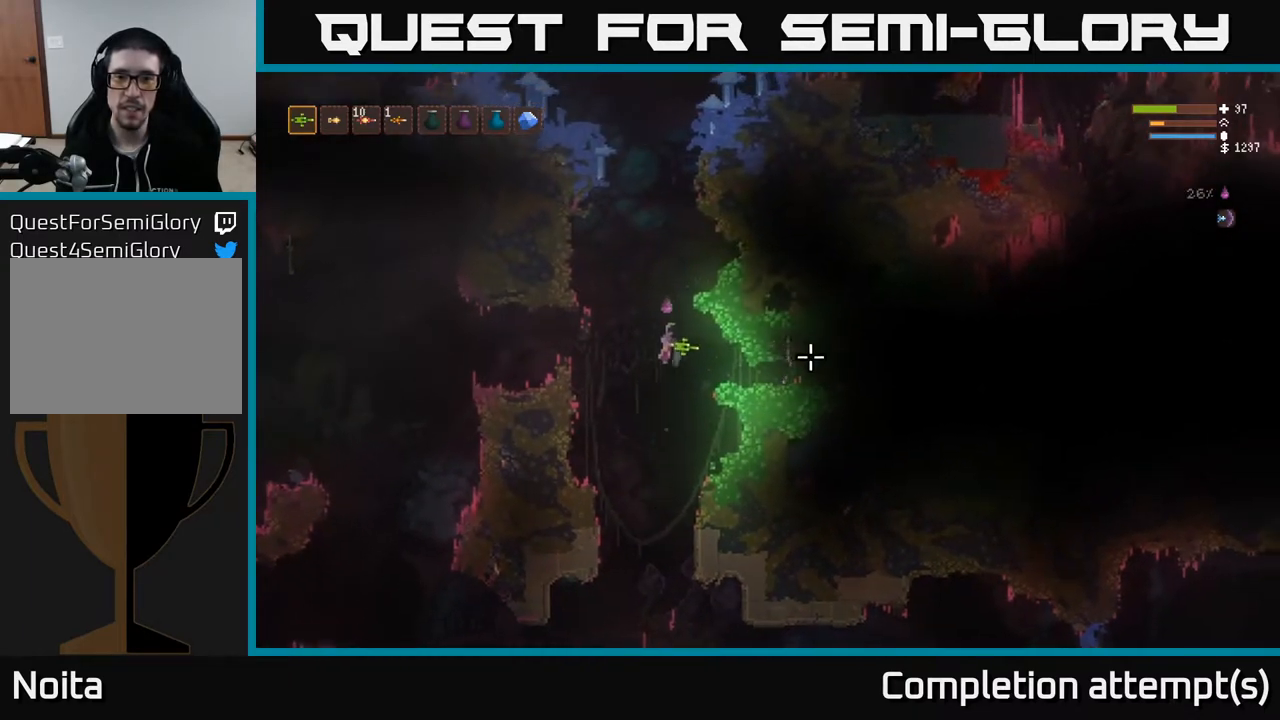
{"buttons": ["L2"], "left_stick": "left", "right_stick": "right", "events": [[183, "L2", "down"], [300, "L2", "up"], [467, "L2", "down"]]}
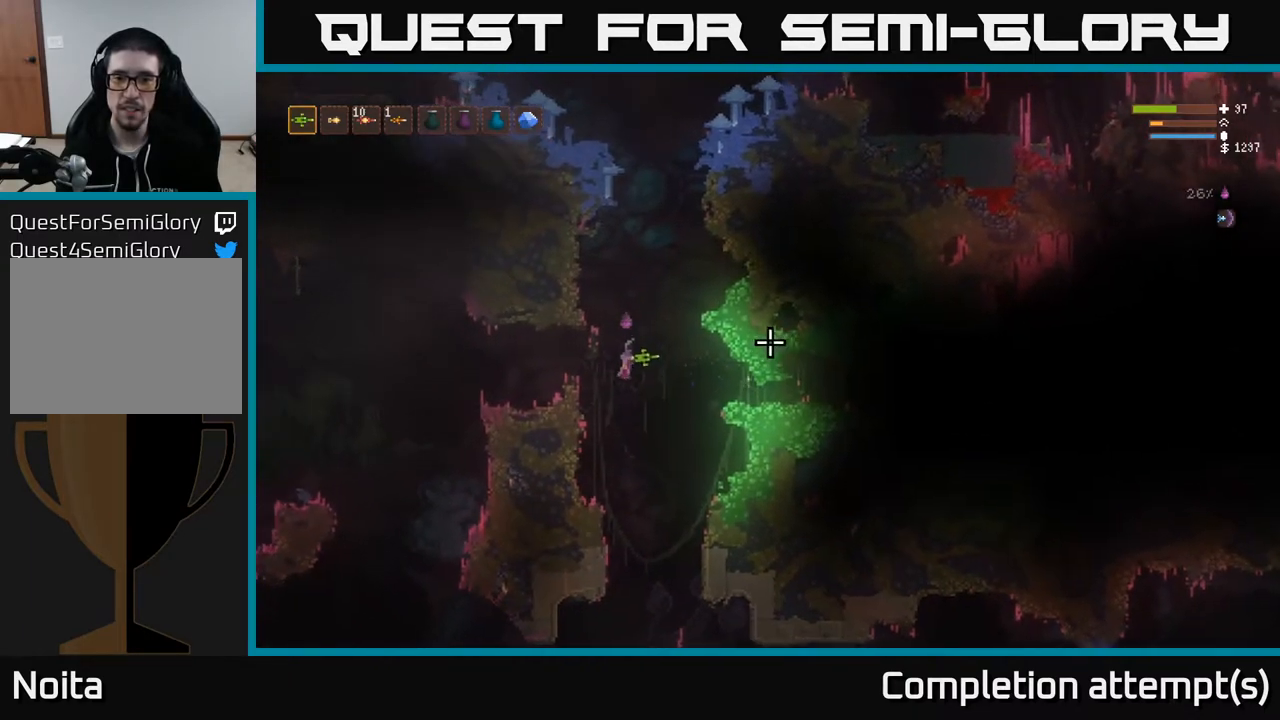
{"buttons": [], "left_stick": "left", "right_stick": "right", "events": [[100, "L2", "up"]]}
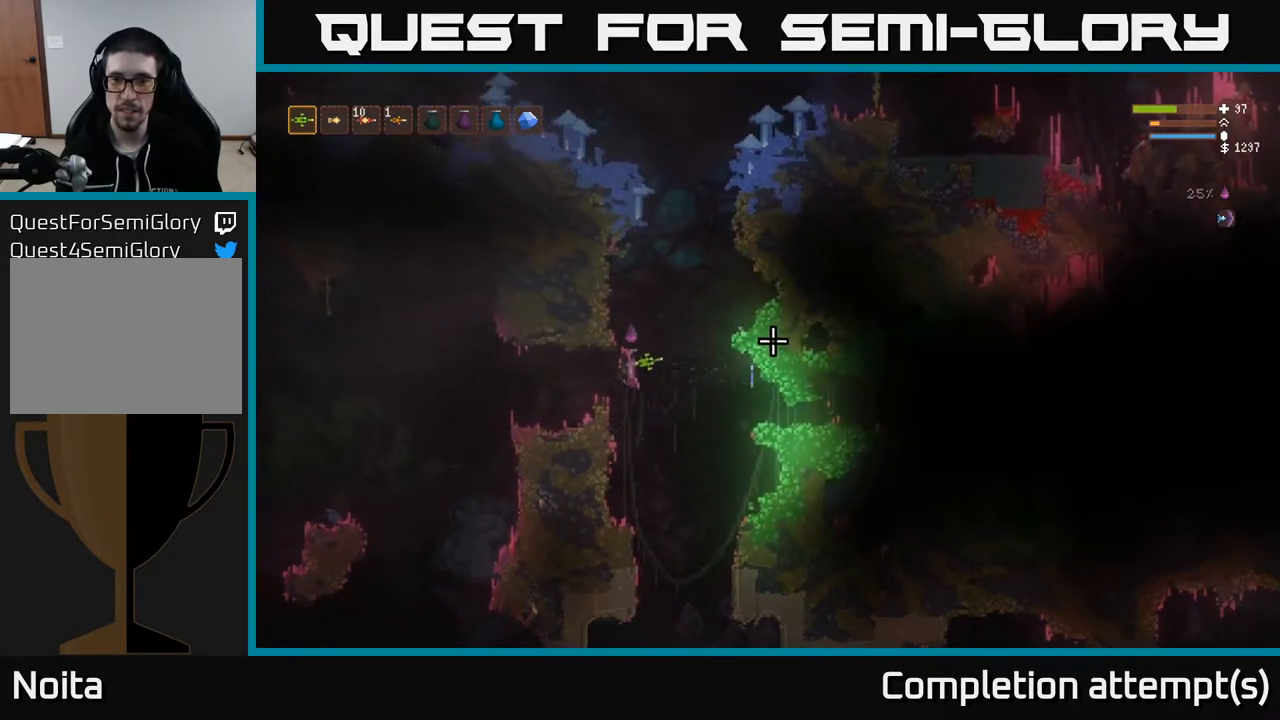
{"buttons": [], "left_stick": "left", "right_stick": "up-left", "events": [[100, "right_stick", "up"], [150, "right_stick", "up-left"]]}
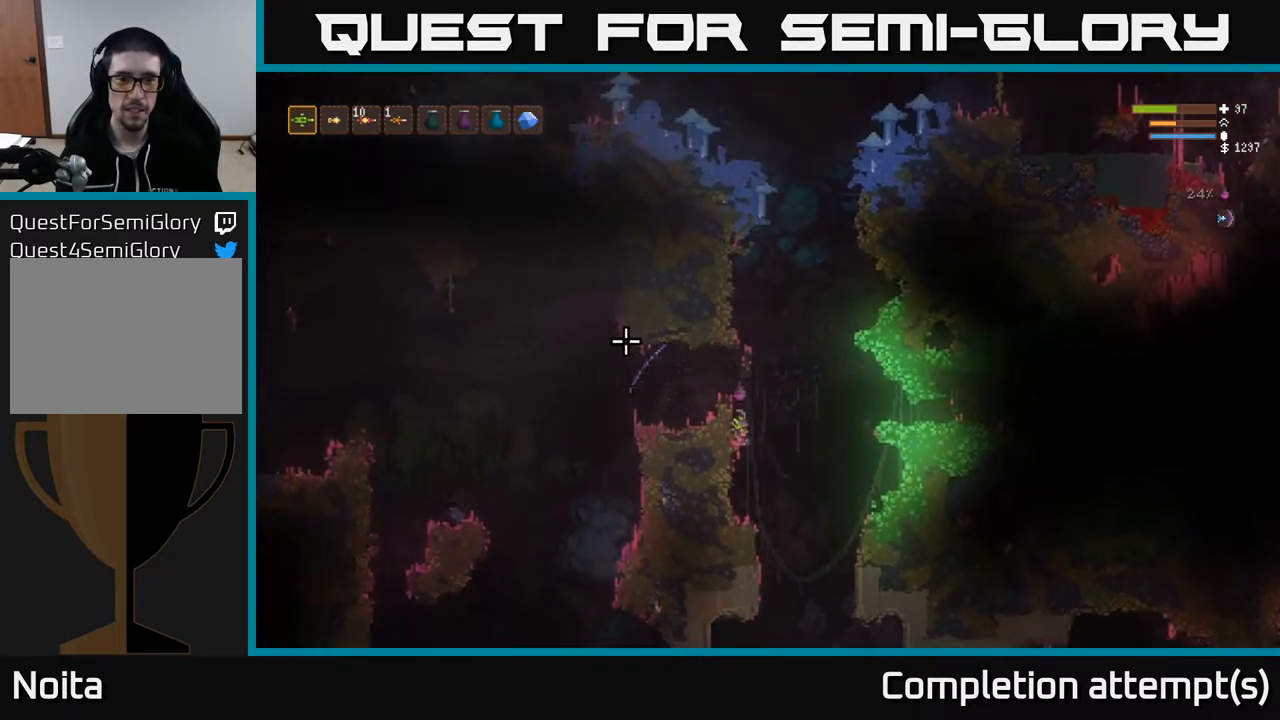
{"buttons": [], "left_stick": "left", "right_stick": "left", "events": [[83, "L2", "down"], [83, "left_stick", "center"], [133, "left_stick", "right"], [150, "right_stick", "left"], [300, "left_stick", "left"], [317, "L2", "up"]]}
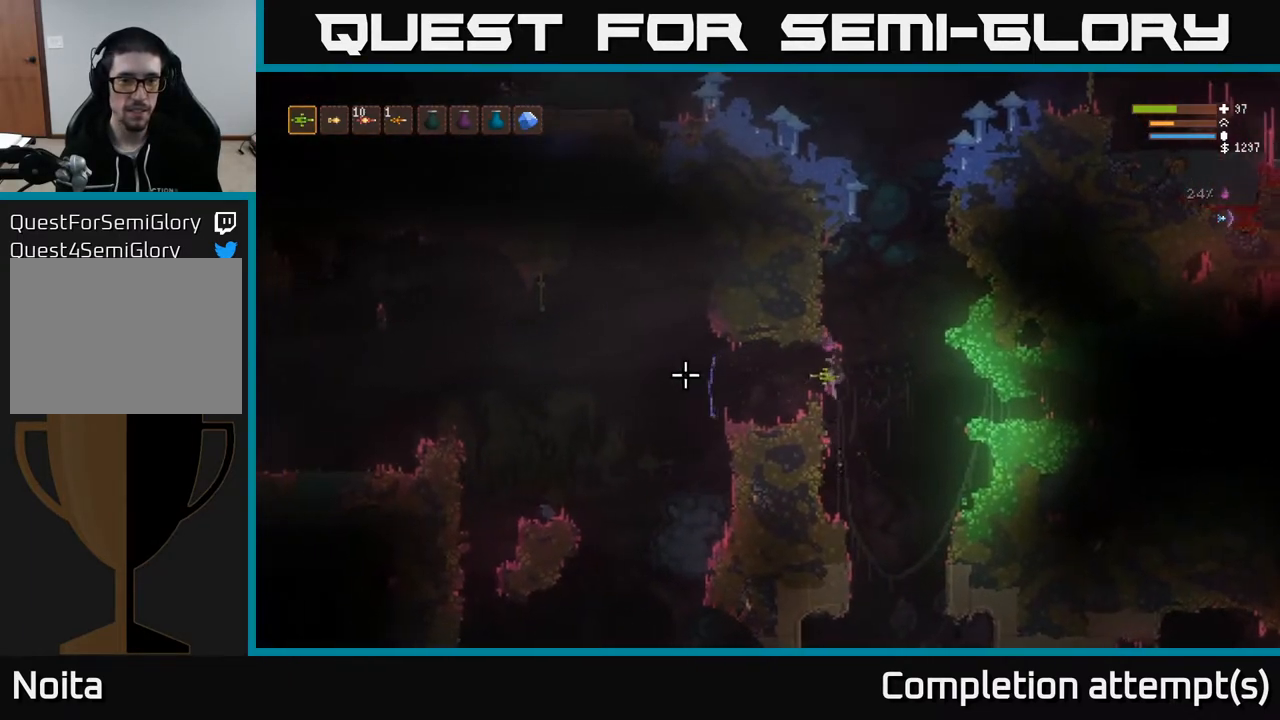
{"buttons": [], "left_stick": "left", "right_stick": "left", "events": []}
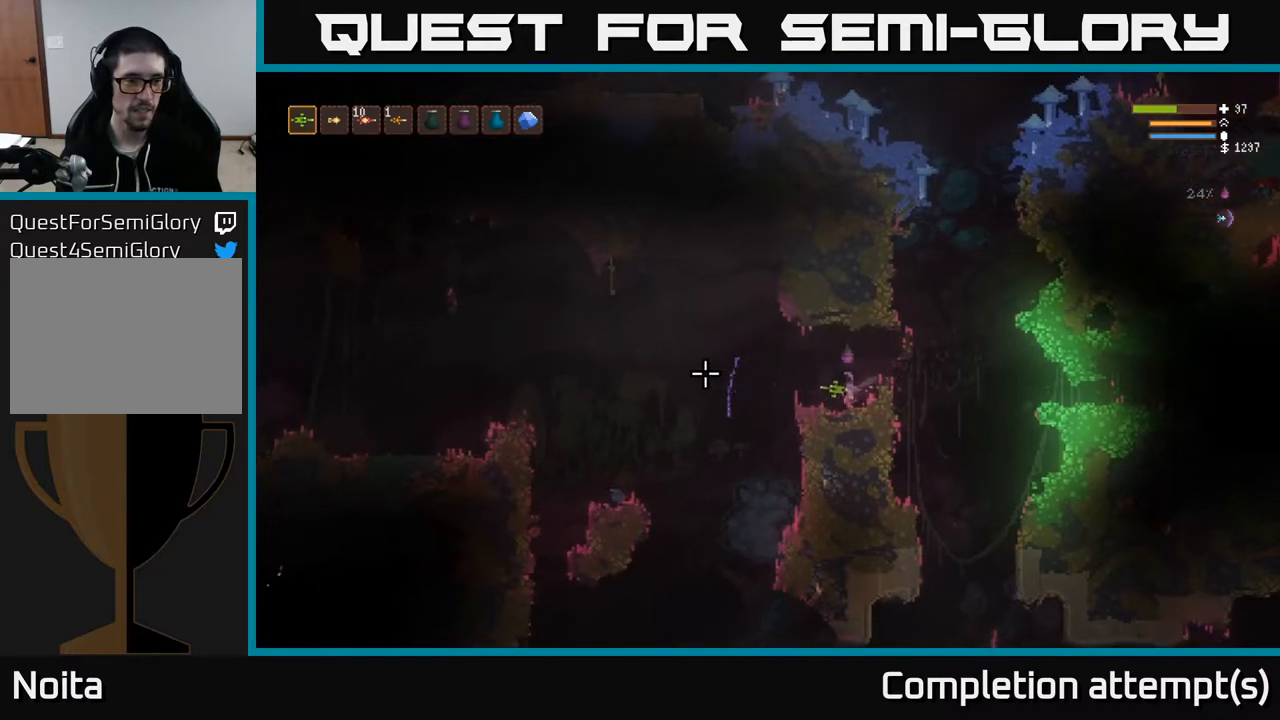
{"buttons": [], "left_stick": "left", "right_stick": "left", "events": [[250, "L2", "down"], [350, "L2", "up"]]}